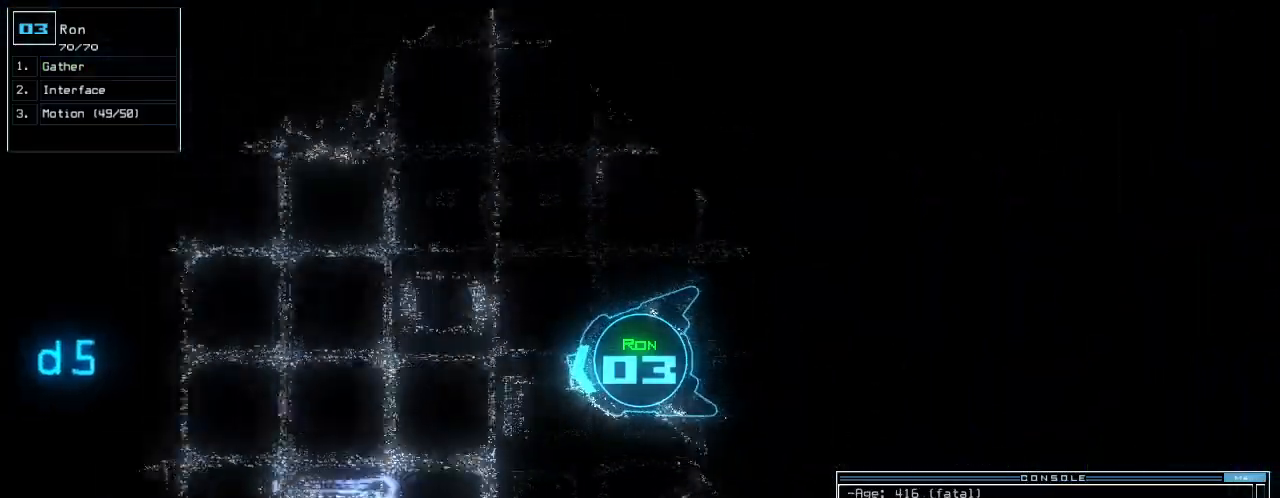
Gameplay with keyboard; each line is a JSON object with the keys held at the frame after it. "events" lists presses ("down") and releases ("up") of ".", "0", "1", "2", "3", "4", "5", "6", "7", "8", "9", "a", "b", "backspace", "c", "caps_lock", "comma", "ctrl_l", "ctrl_r", "d", "down", "e", "equals", "escape", "f", "f8", "g", "h", "i", "j", "k", "l", "left", "m", "minus", "n", "o", "p", "q", "quote", "r", "return", "right", "s", "semicolon", "shift_l", "shift_r", "space", "t", "tab", "tilde", "u", "up", "v", "w", "x", "y" and "z" between this image and that frame as [ms after this image, input, new state], when the widget could be followed in between. No other keys are recorded. Mouse input is not recorded. Not read: other_keys.
{"keys": ["right", "up"]}
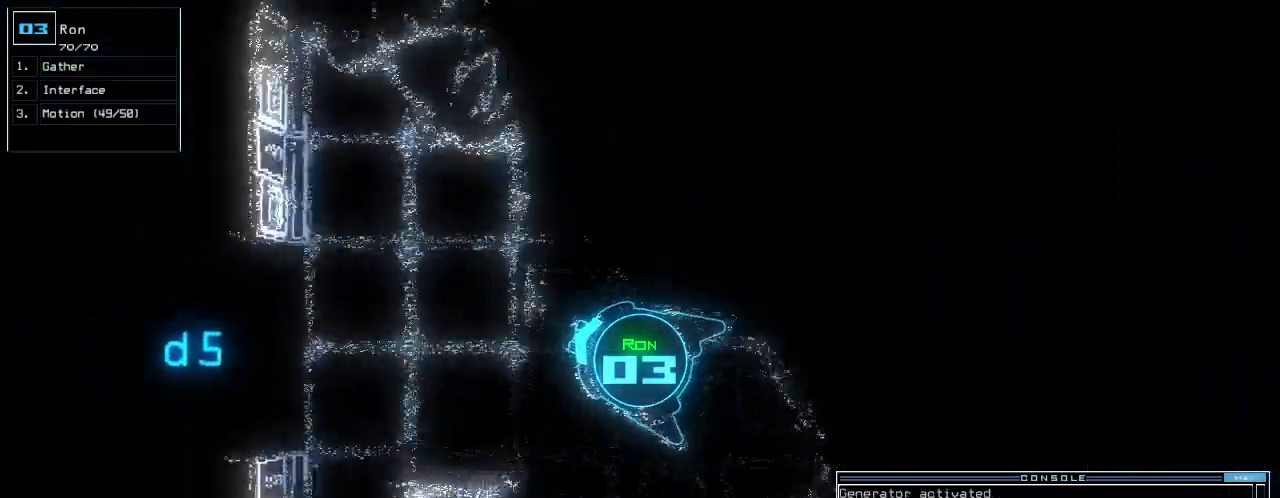
{"keys": ["d", "up"], "events": [[20, "right", "up"], [240, "right", "down"], [380, "right", "up"], [460, "d", "down"]]}
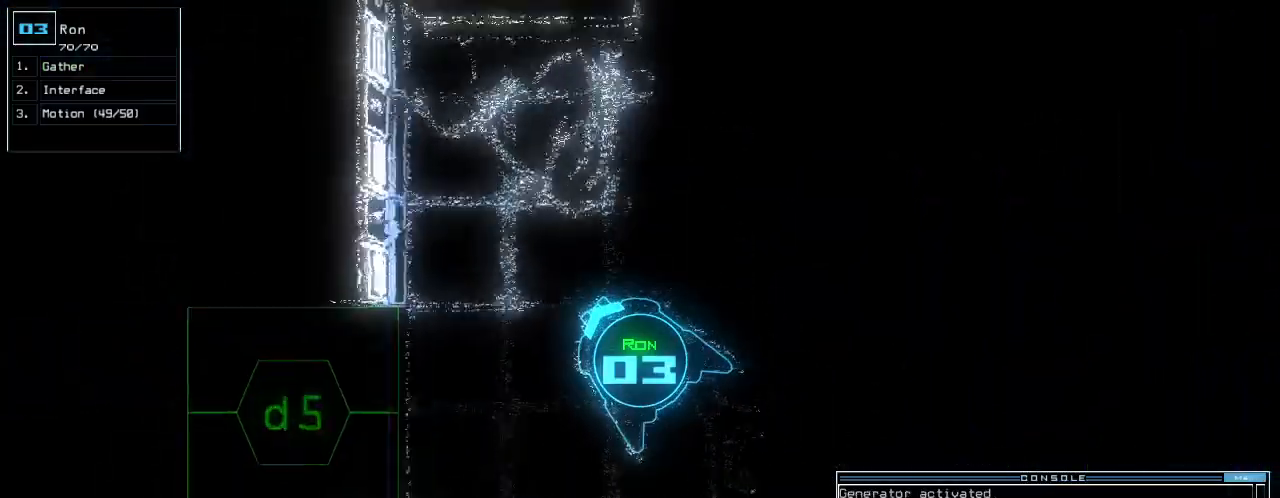
{"keys": ["space", "up"], "events": [[20, "d", "up"], [40, "right", "down"], [160, "right", "up"], [340, "5", "down"], [440, "5", "up"], [500, "space", "down"]]}
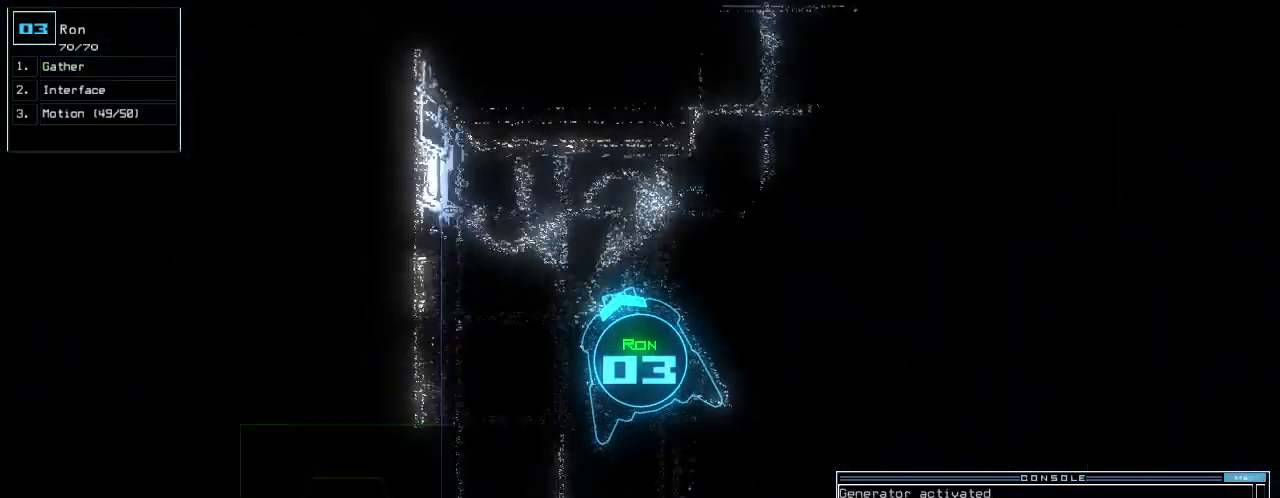
{"keys": ["5", "right", "up"], "events": [[80, "space", "up"], [120, "right", "down"], [180, "d", "down"], [240, "d", "up"], [440, "5", "down"]]}
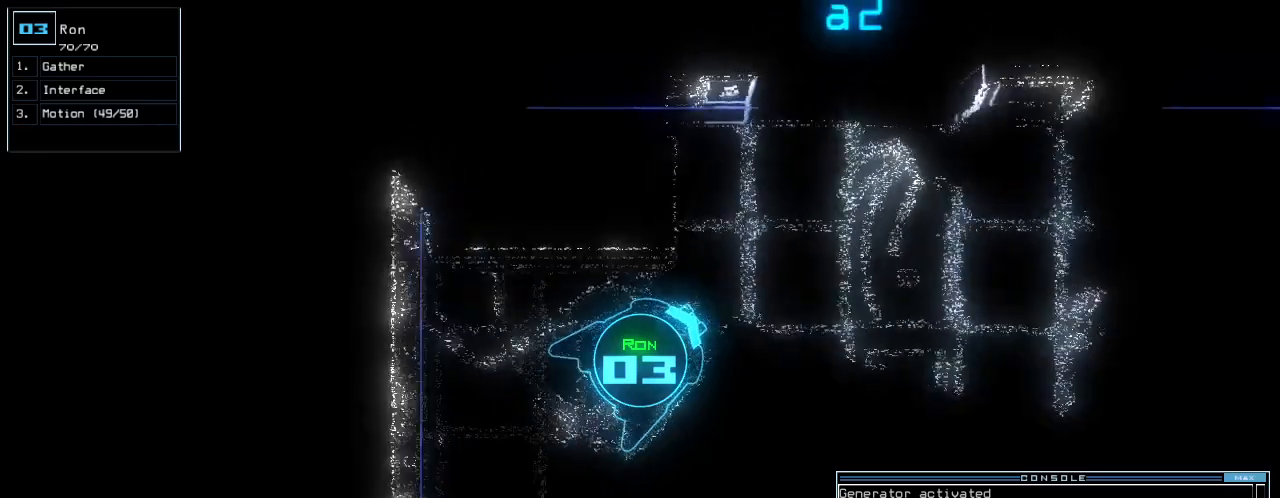
{"keys": ["right", "up"], "events": [[60, "5", "up"], [80, "right", "up"], [200, "return", "down"], [300, "return", "up"], [440, "right", "down"]]}
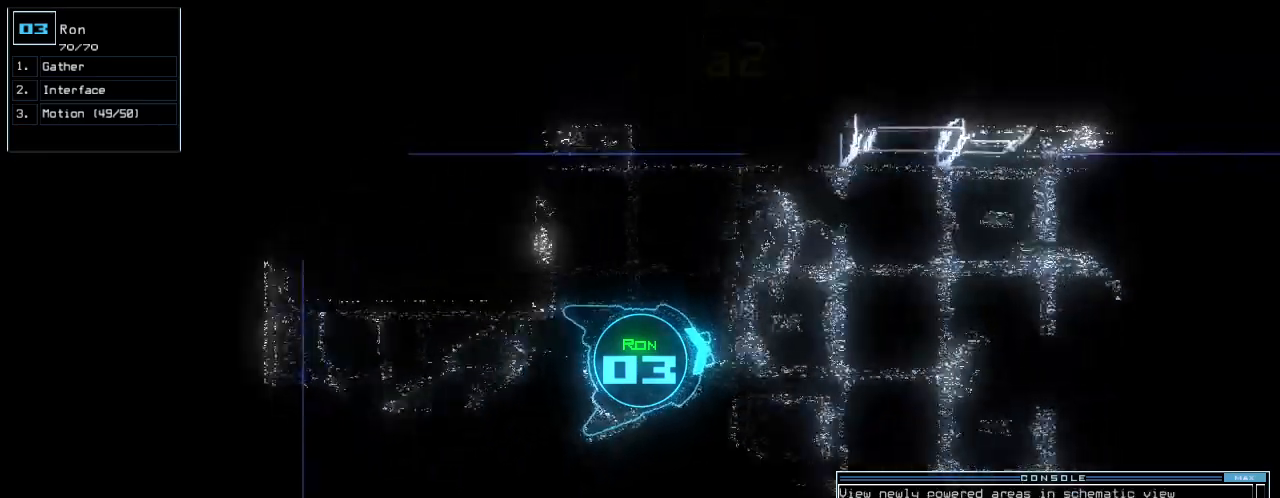
{"keys": ["left"], "events": [[160, "right", "up"], [180, "space", "down"], [200, "up", "up"], [240, "space", "up"], [360, "left", "down"]]}
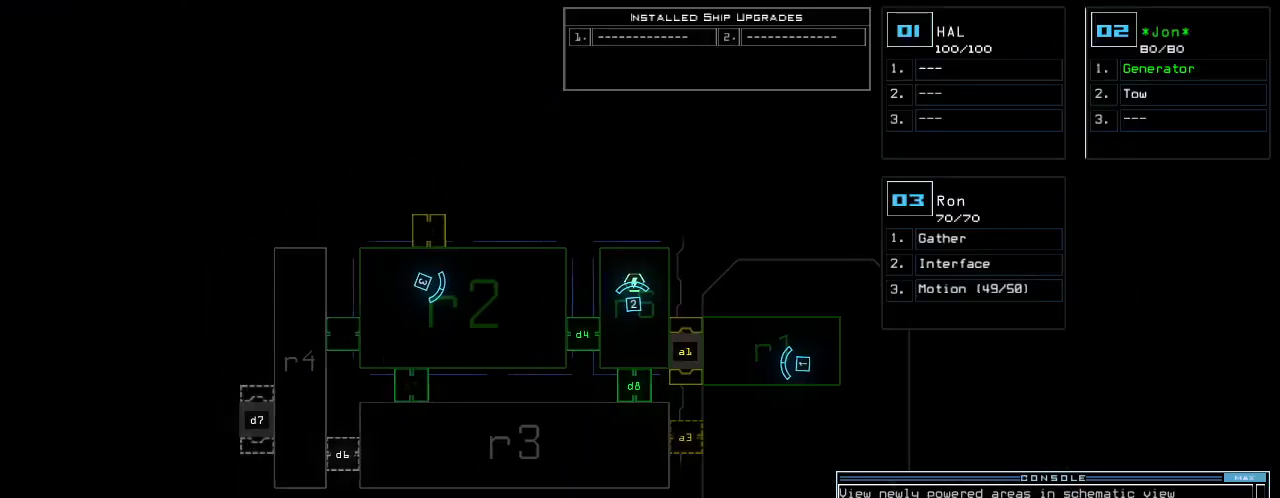
{"keys": [], "events": [[60, "left", "up"]]}